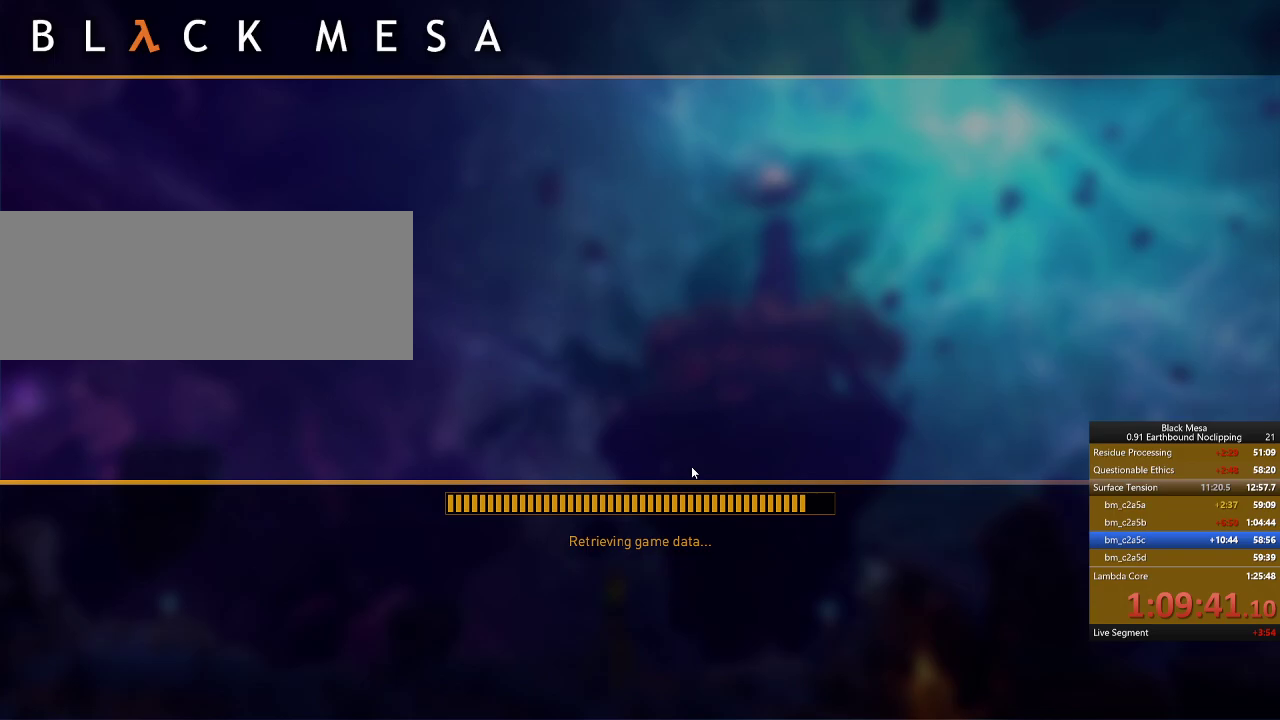
Gameplay with keyboard; each line is a JSON object with the keys held at the frame after it. "events" lists presses ("down") and releases ("up") of ".", "/", "0", "1", "2", "3", "4", "5", "6", "7", "8", "9", "a", "alt_l", "alt_r", "b", "backslash", "backspace", "c", "caps_lock", "comma", "ctrl_l", "ctrl_r", "d", "down", "e", "equals", "escape", "f", "f1", "f10", "f11", "f12", "f2", "f3", "f4", "f5", "f6", "f7", "f8", "f9", "g", "h", "i", "j", "k", "l", "lbracket", "left", "m", "minus", "n", "num0", "num1", "num2", "num3", "num4", "num5", "num6", "num7", "num8", "num9", "o", "p", "q", "quote", "r", "rbracket", "return", "right", "s", "semicolon", "shift_l", "shift_r", "space", "super", "t", "tab", "tilde", "u", "up", "v", "w", "x", "y" and "z" between this image and that frame as [ms after this image, input, new state], when the widget could be followed in between. No other keys are recorded. Mouse input is not recorded.
{"keys": ["w"], "events": [[134, "w", "down"]]}
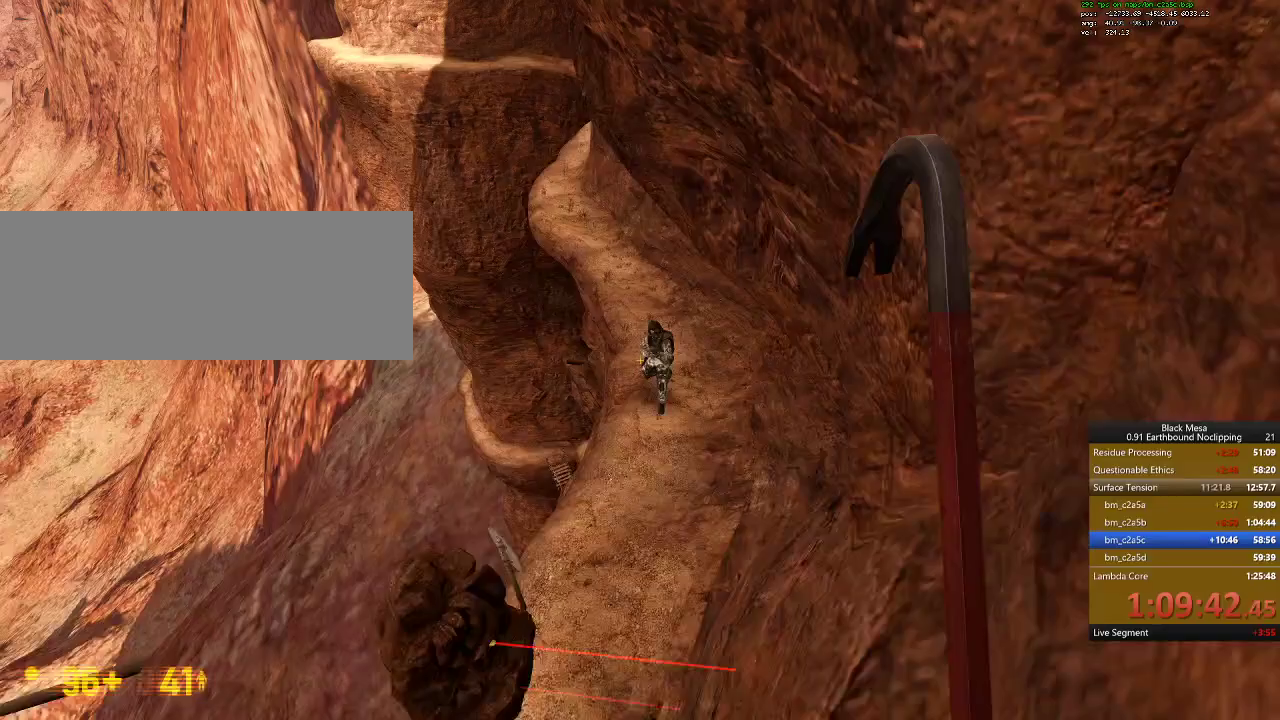
{"keys": ["w"], "events": []}
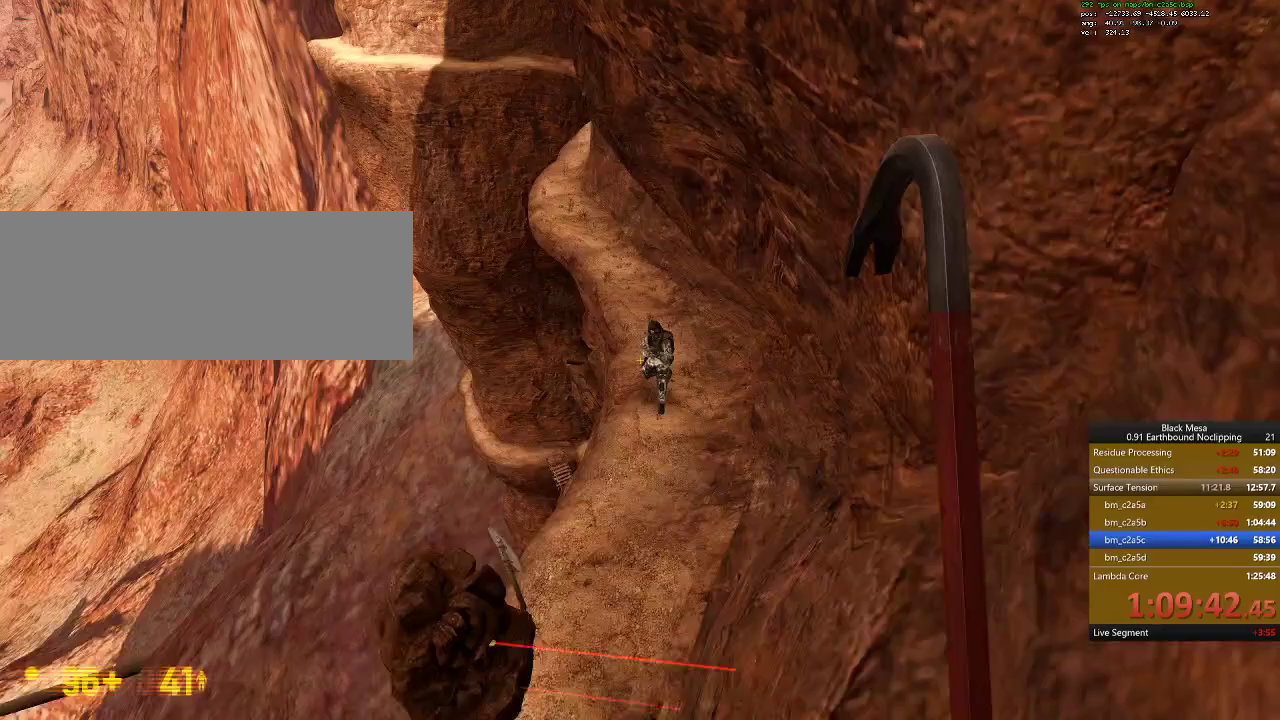
{"keys": ["w"], "events": []}
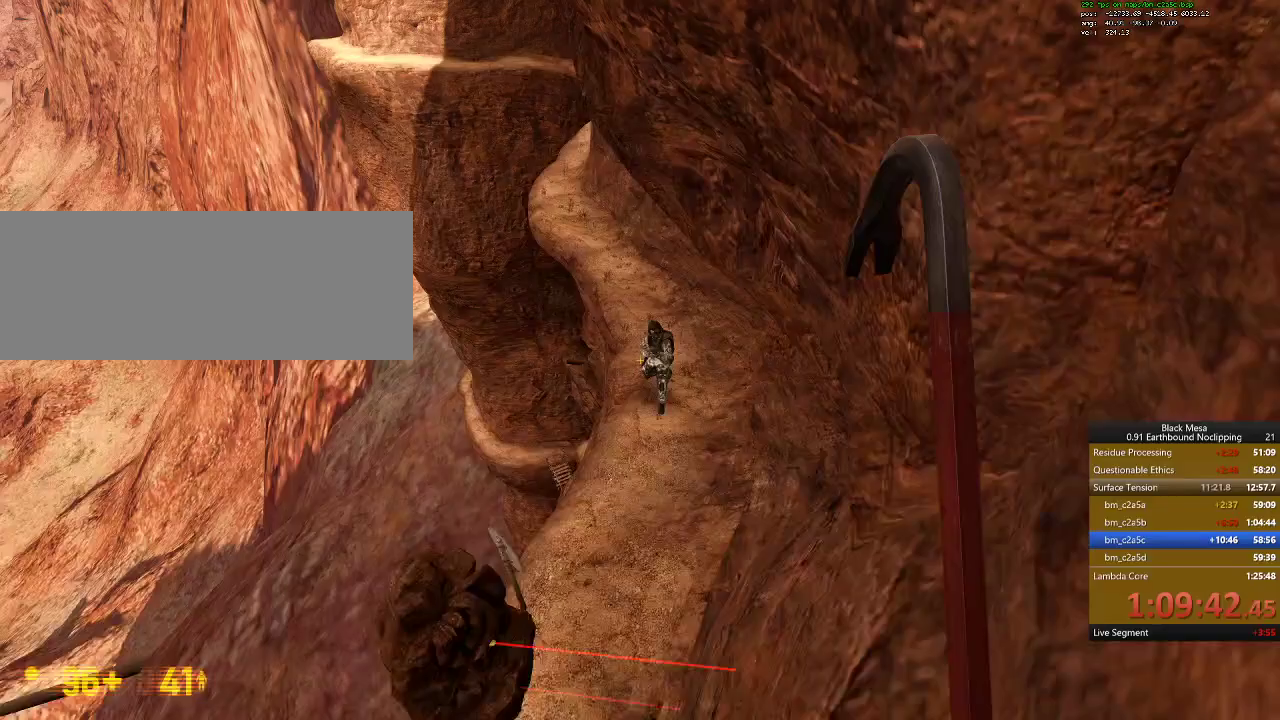
{"keys": ["w"], "events": []}
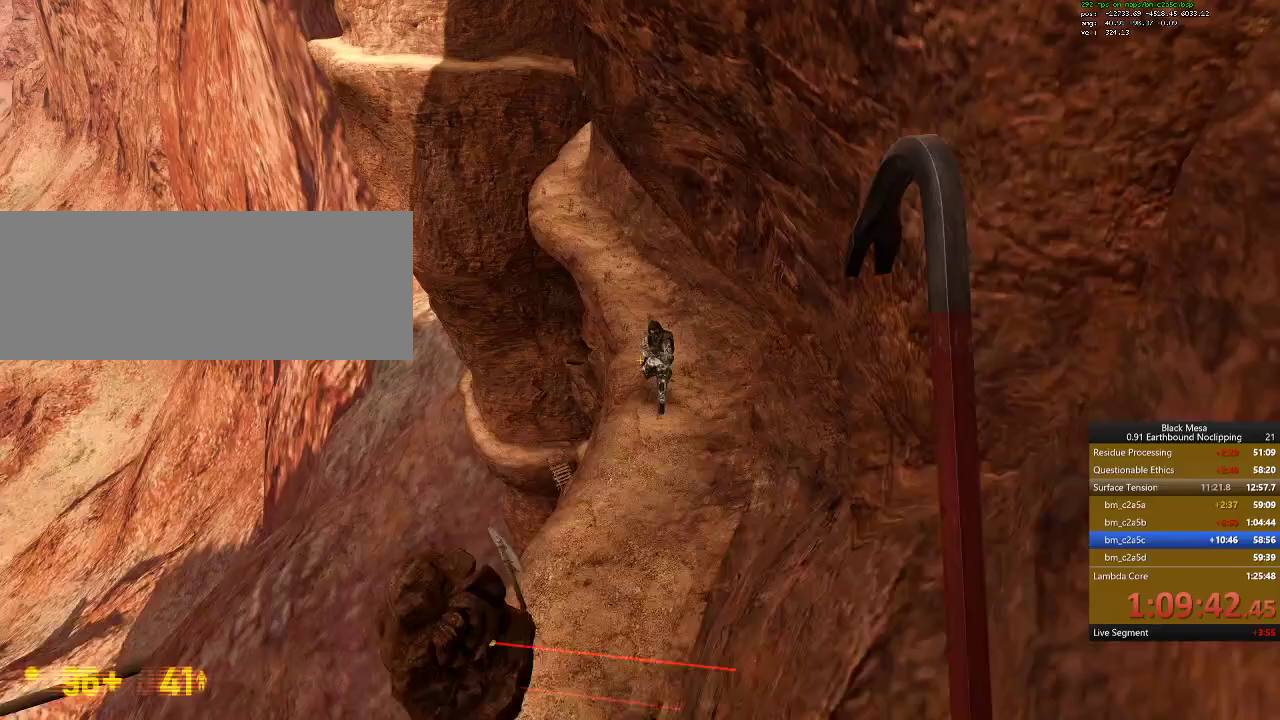
{"keys": ["w"], "events": []}
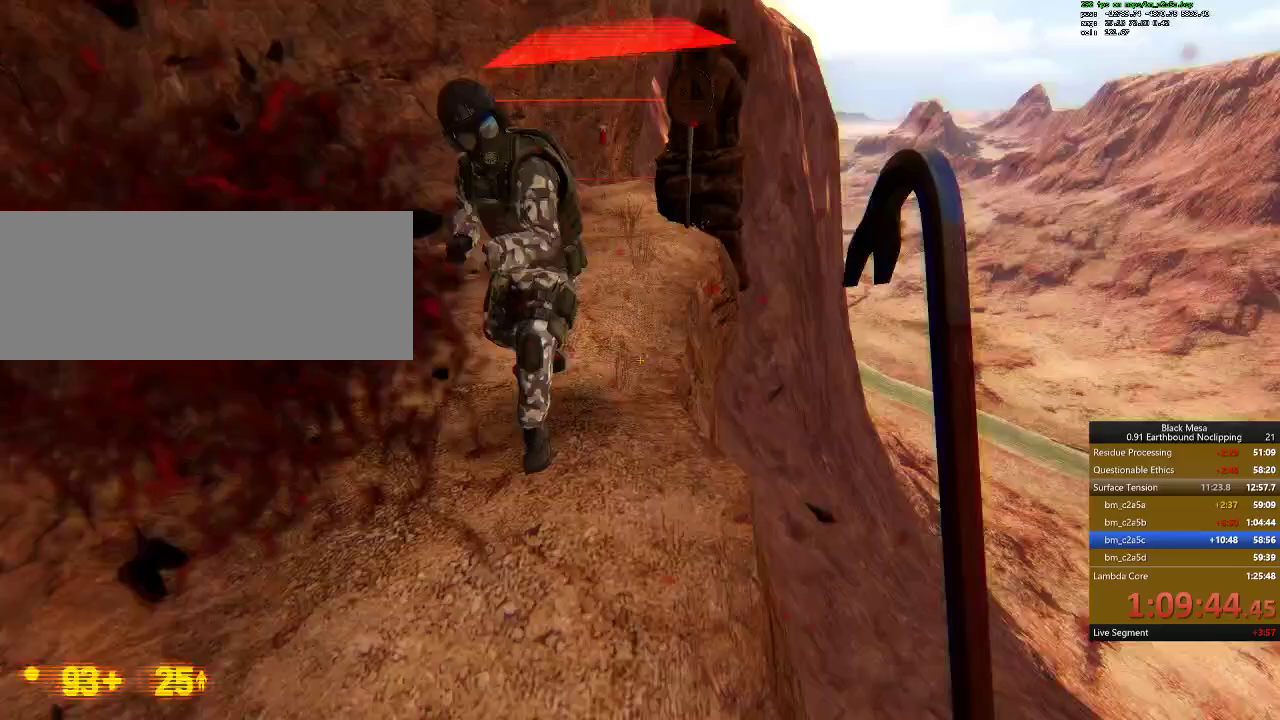
{"keys": ["w"], "events": []}
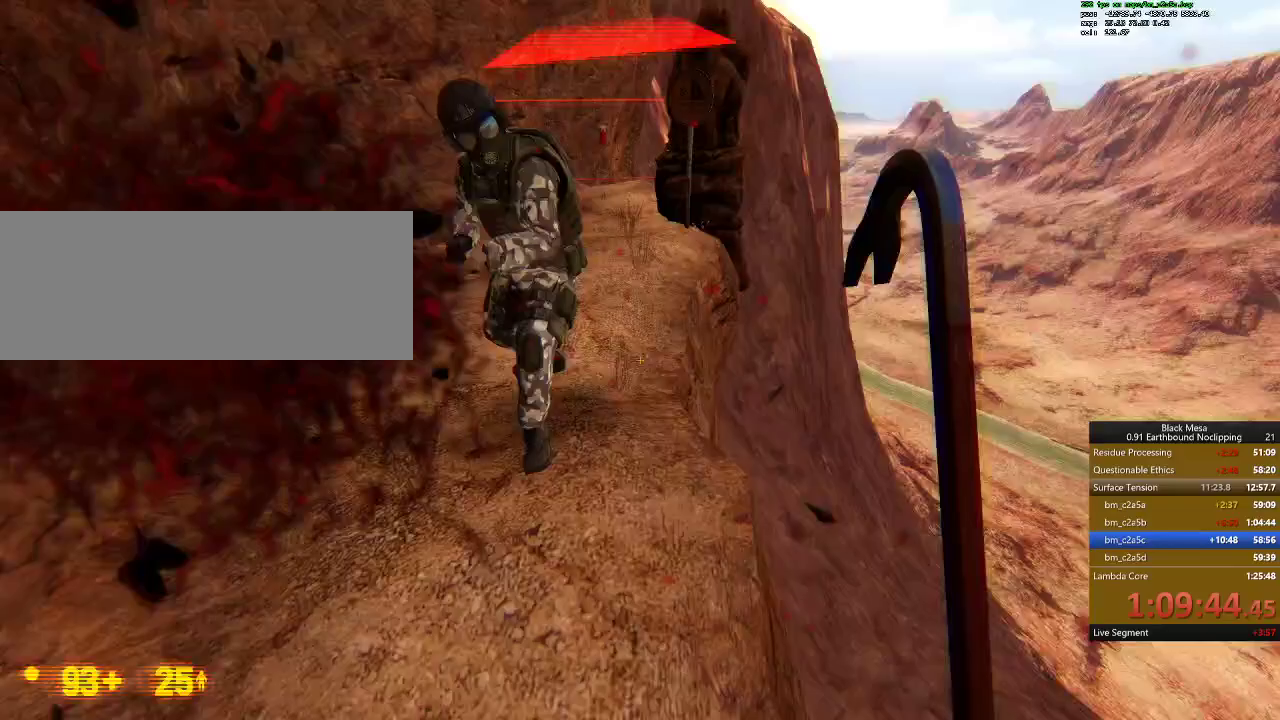
{"keys": ["w"], "events": []}
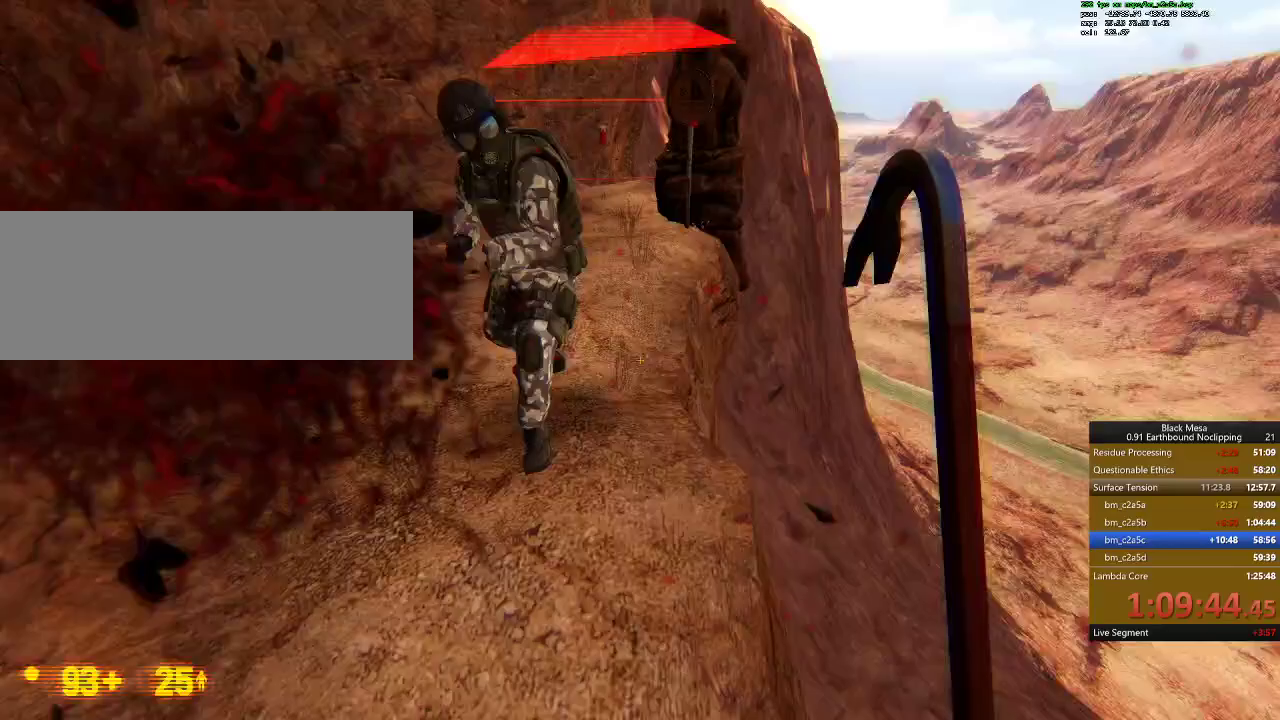
{"keys": ["w"], "events": []}
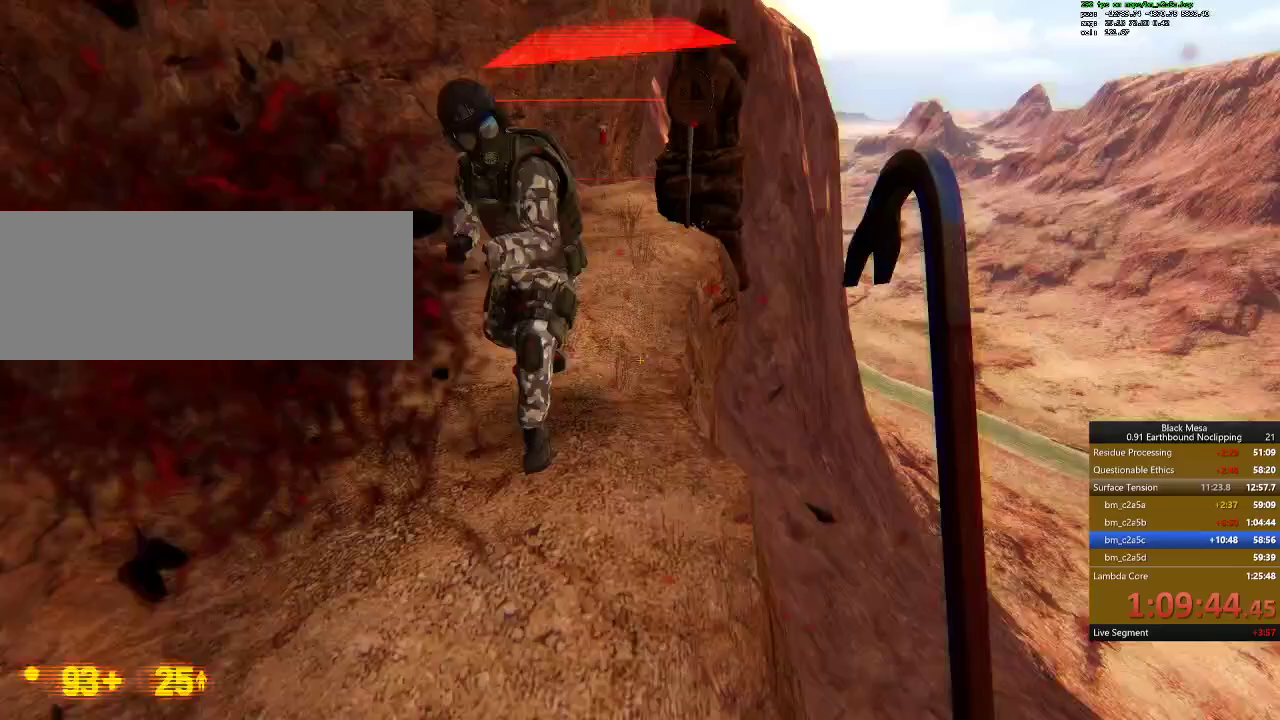
{"keys": ["shift_l"], "events": [[134, "shift_l", "down"], [134, "w", "up"]]}
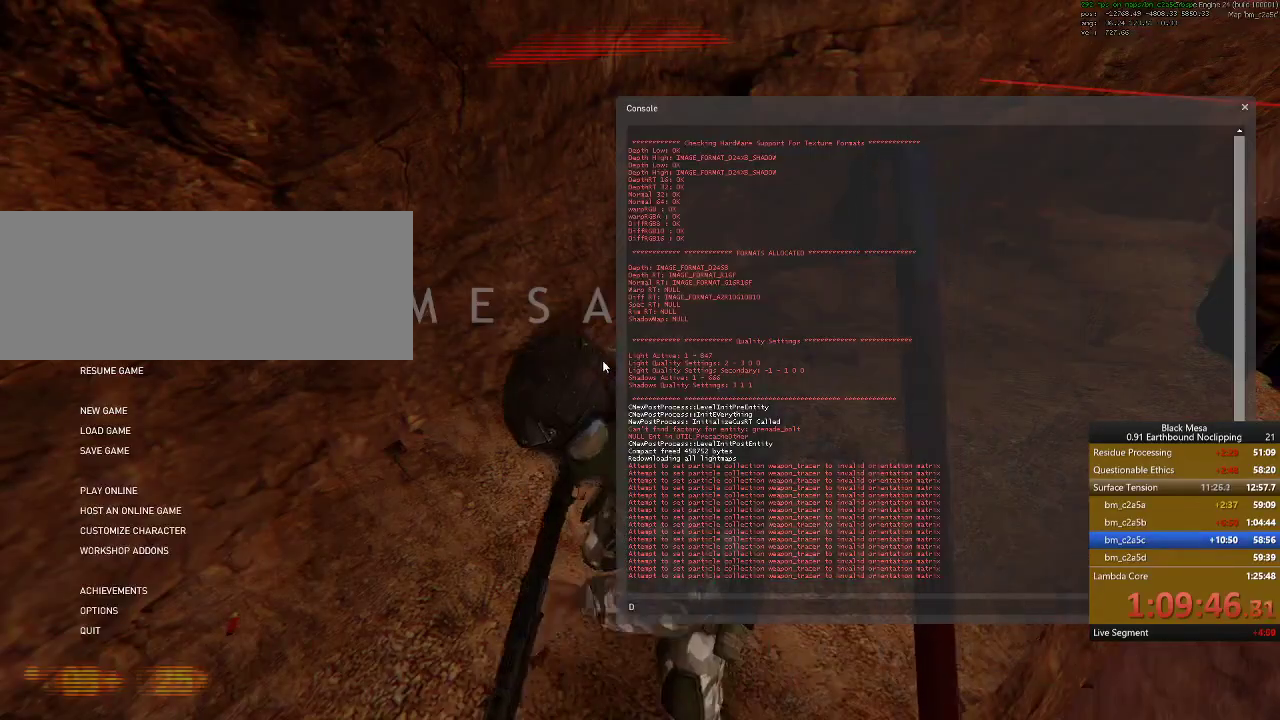
{"keys": ["shift_l"], "events": []}
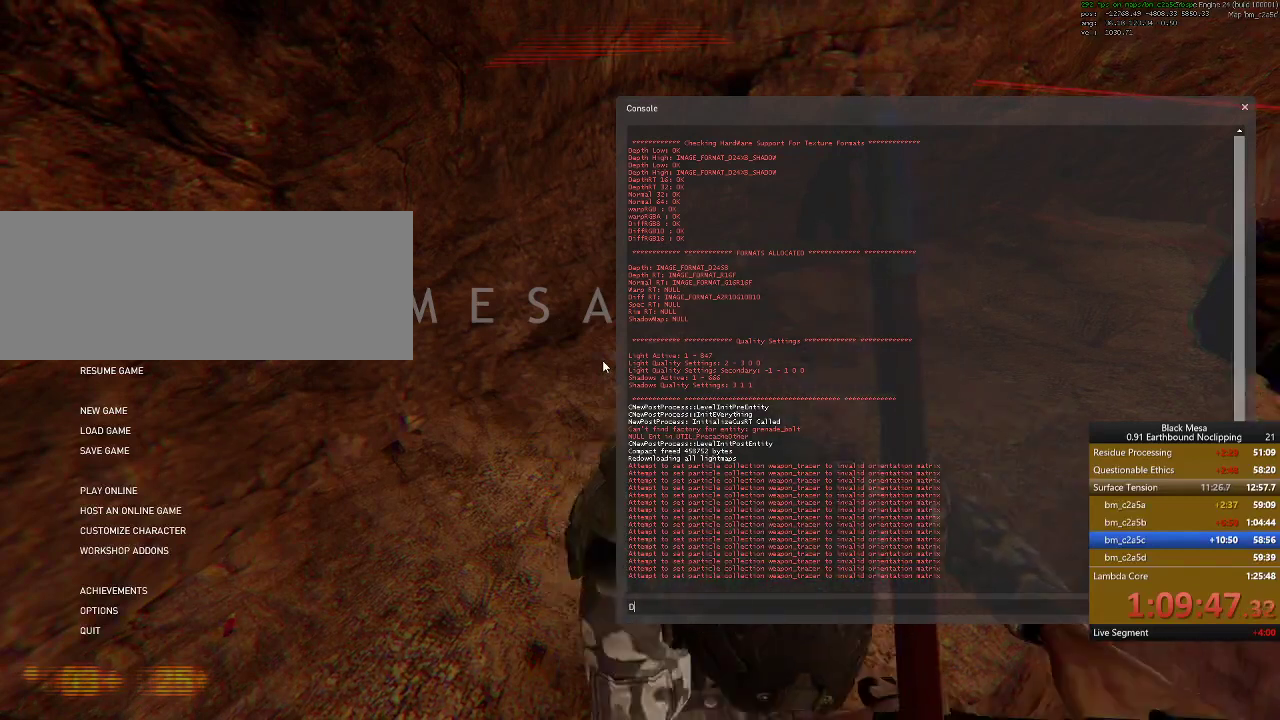
{"keys": ["shift_l"], "events": []}
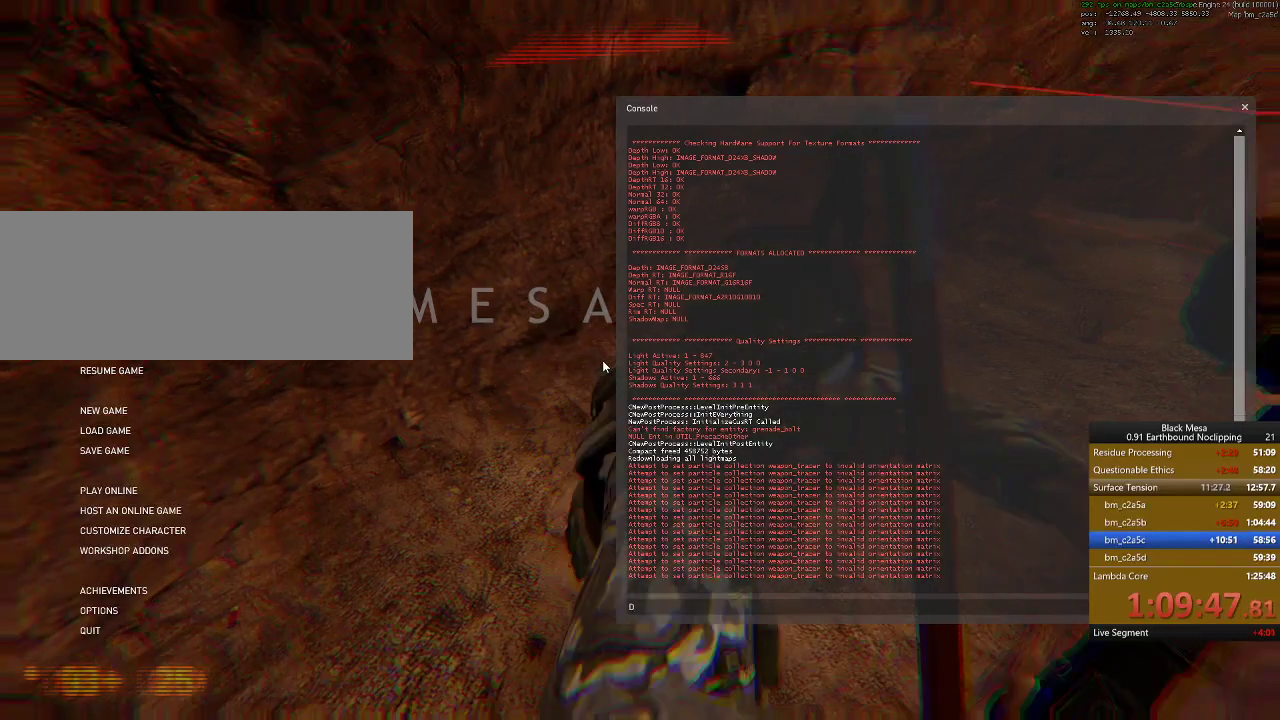
{"keys": ["shift_l"], "events": []}
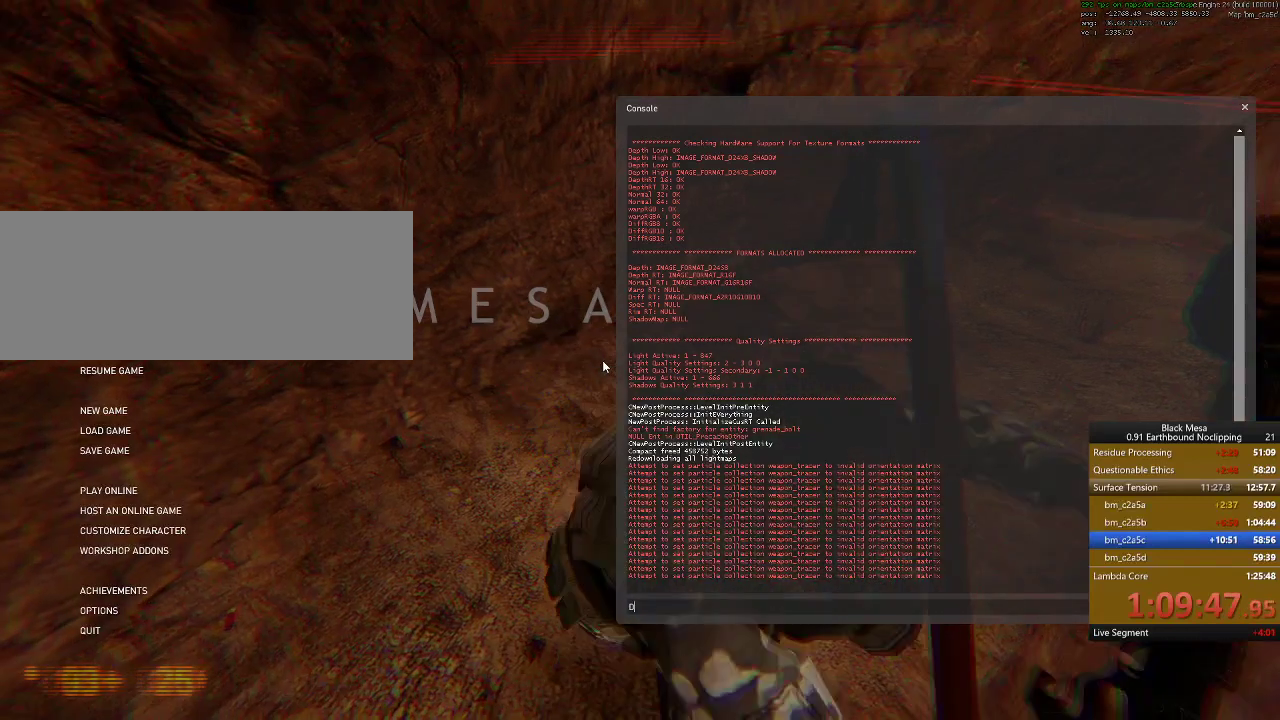
{"keys": ["shift_l"], "events": []}
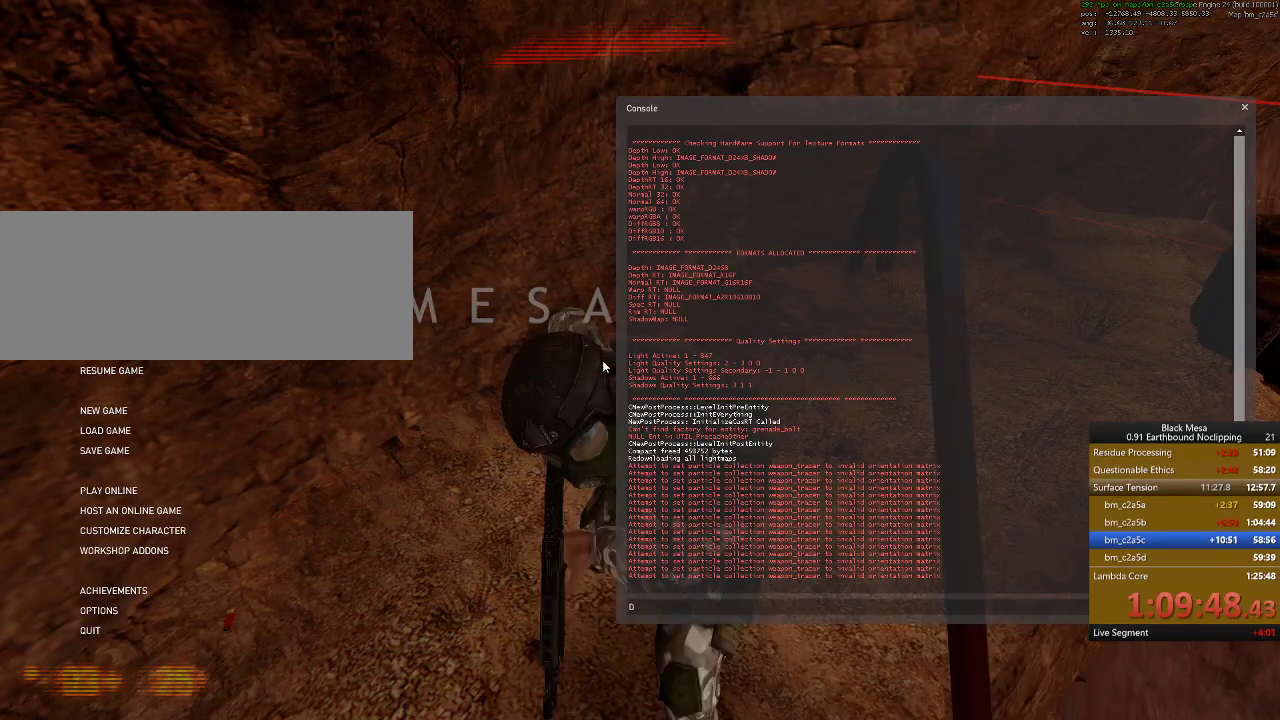
{"keys": ["shift_l"], "events": []}
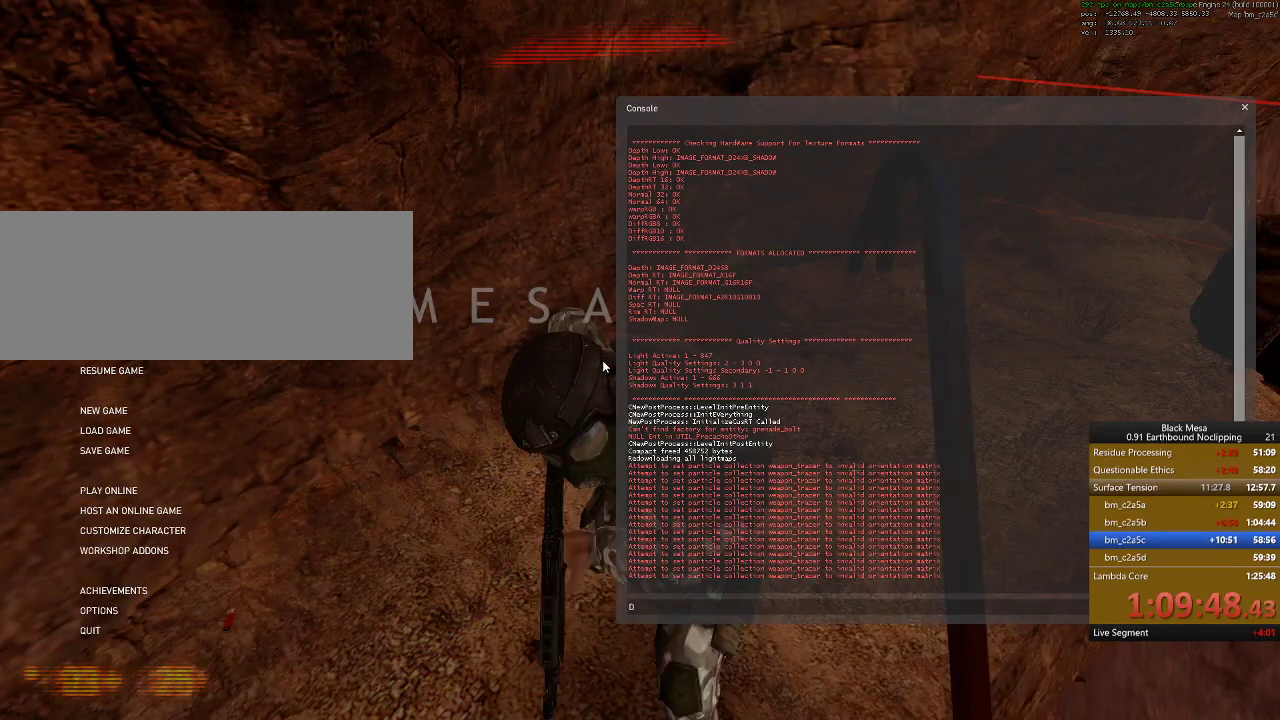
{"keys": ["shift_l"], "events": []}
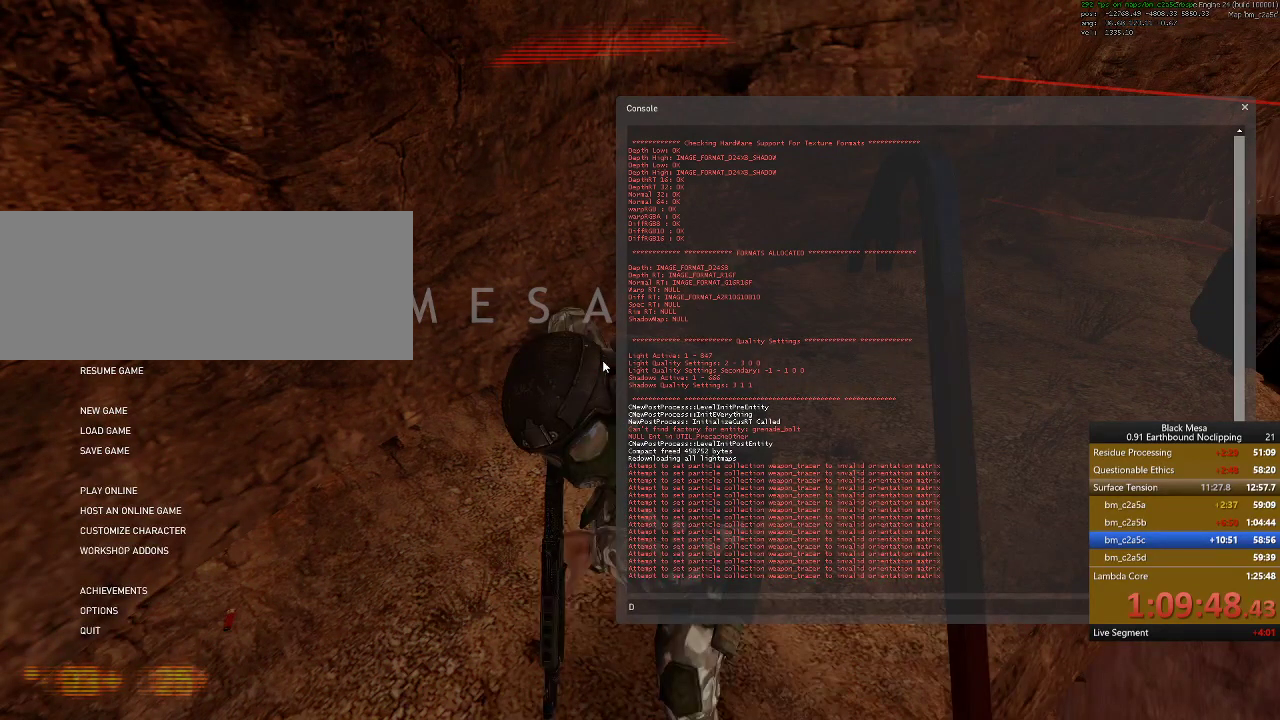
{"keys": ["shift_l"], "events": []}